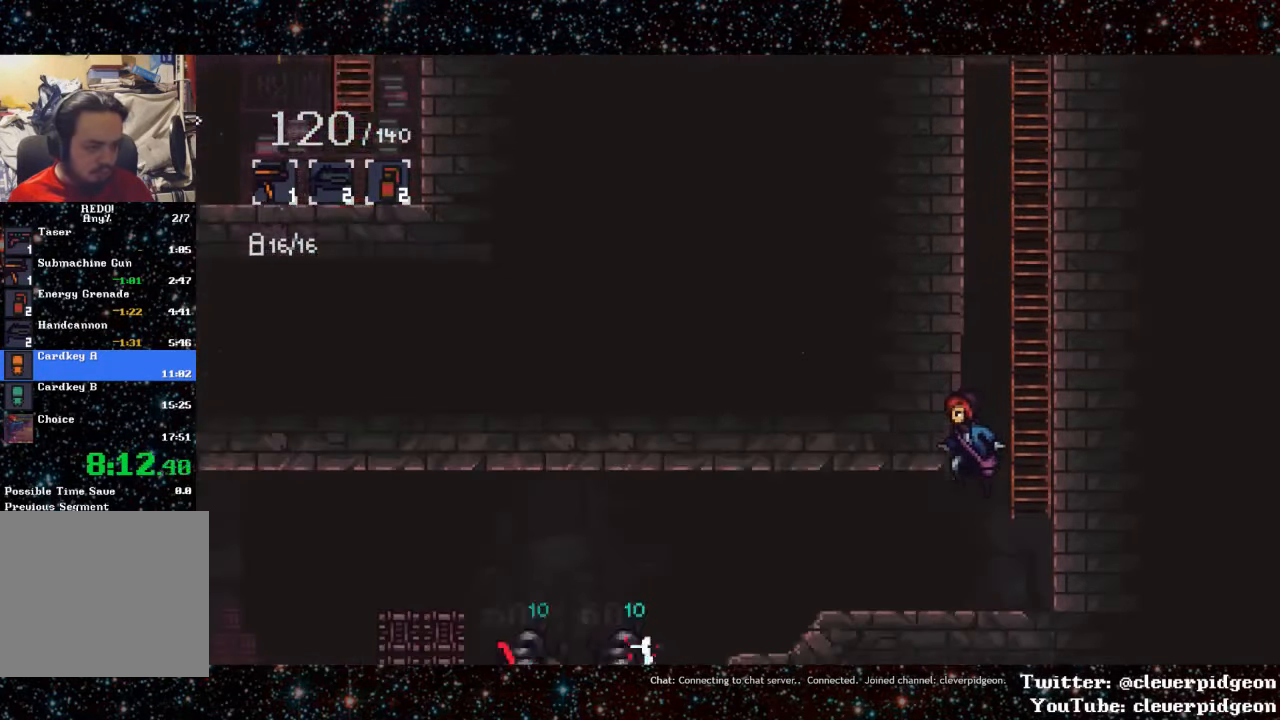
Gameplay with a controller (PlayStation layout); each line is a JSON object with the inputs held at the frame after it. "events" lists button and stick changes between this image and that frame as [ms after this image, input, new state], when the widget could be followed in between. Not read: left_stick right_stick.
{"buttons": ["DPAD_LEFT"], "events": [[134, "L1", "down"], [367, "L1", "up"]]}
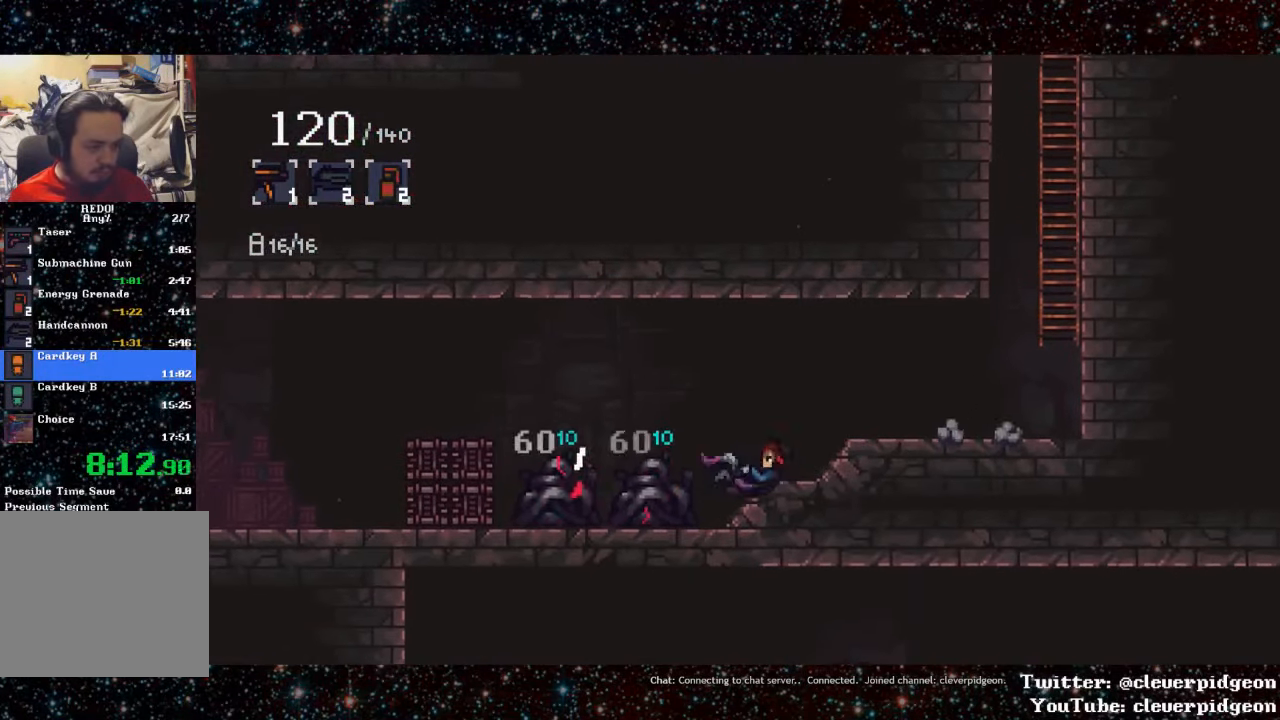
{"buttons": [], "events": [[234, "DPAD_LEFT", "up"], [234, "R1", "down"], [350, "R1", "up"]]}
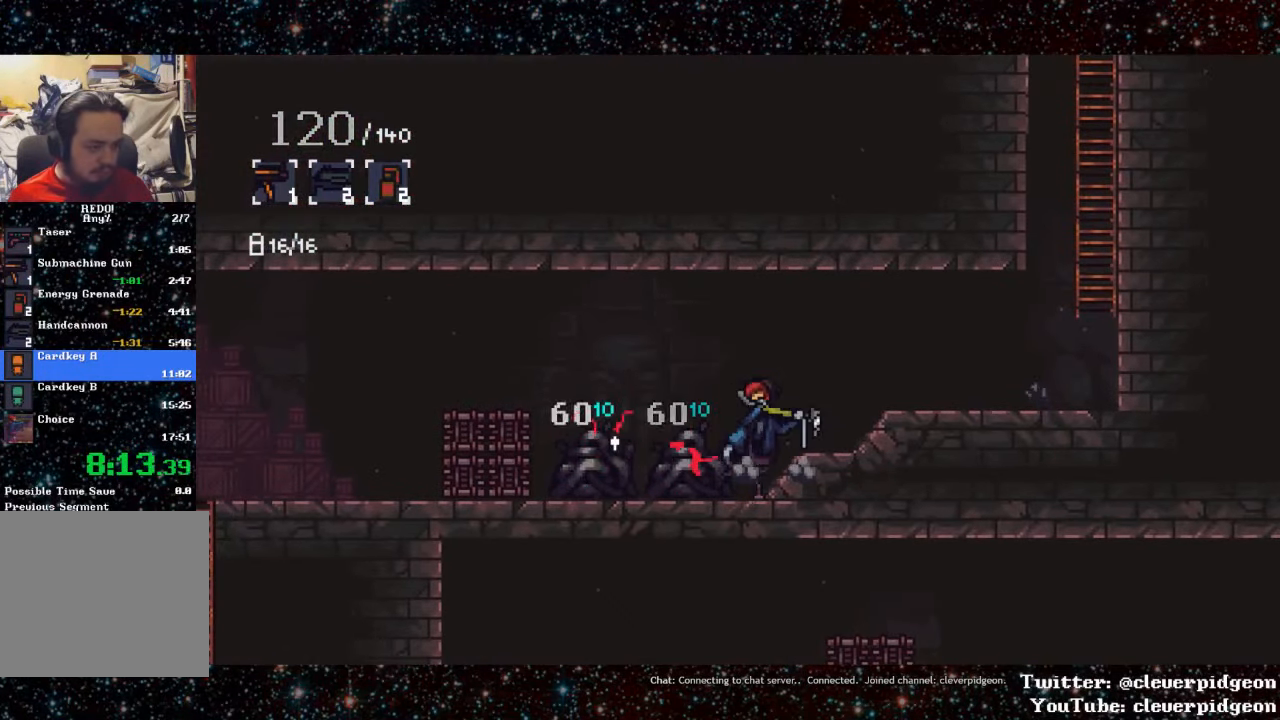
{"buttons": ["R1"], "events": [[433, "R1", "down"]]}
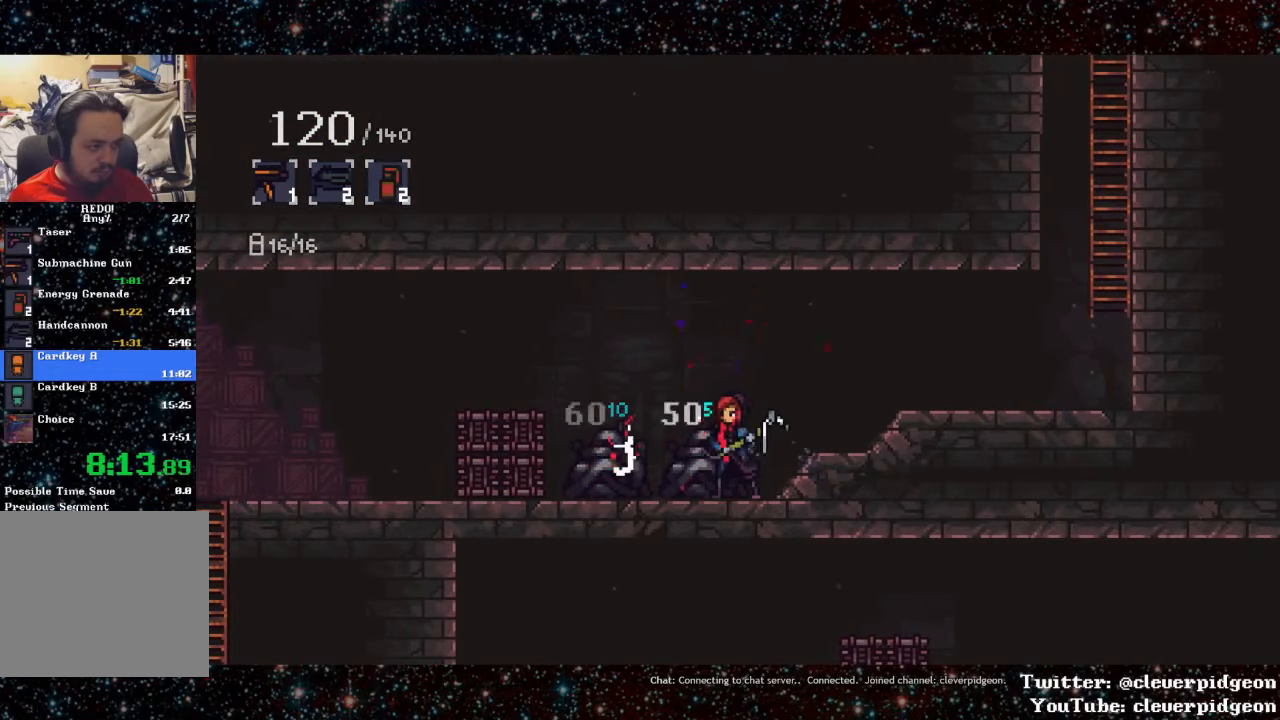
{"buttons": [], "events": [[66, "R1", "up"]]}
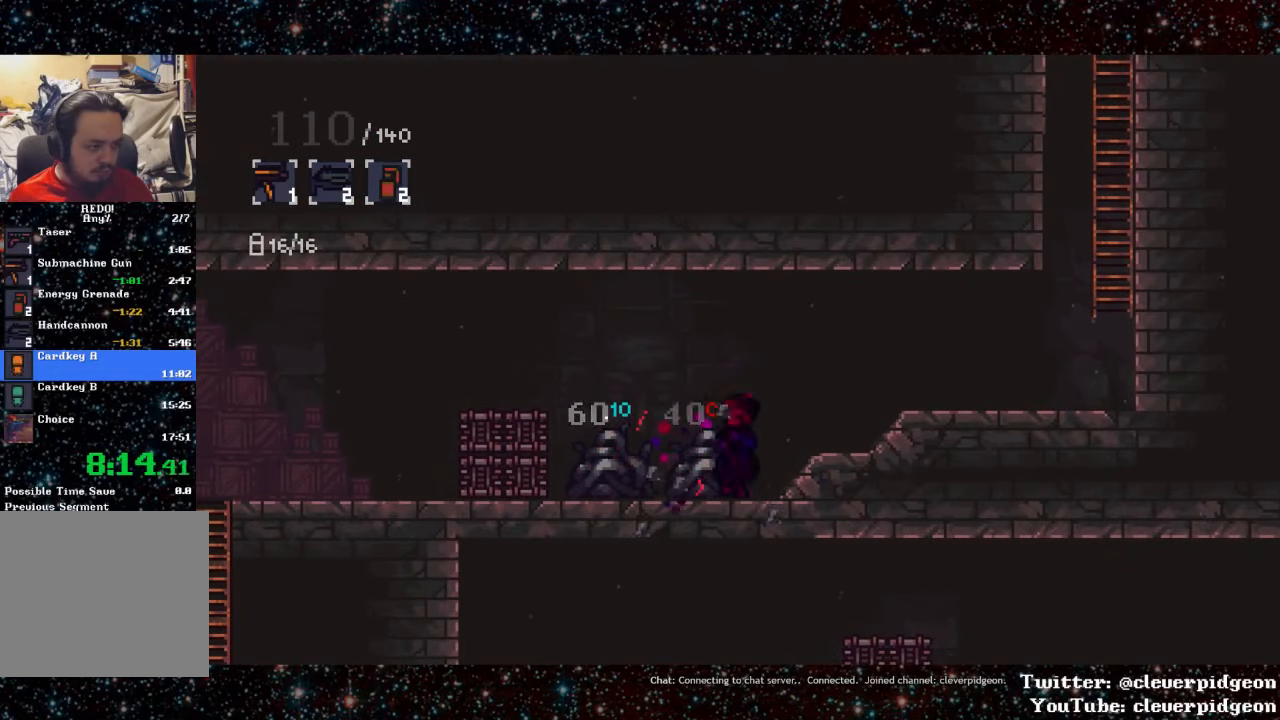
{"buttons": [], "events": [[316, "SQUARE", "down"], [400, "SQUARE", "up"]]}
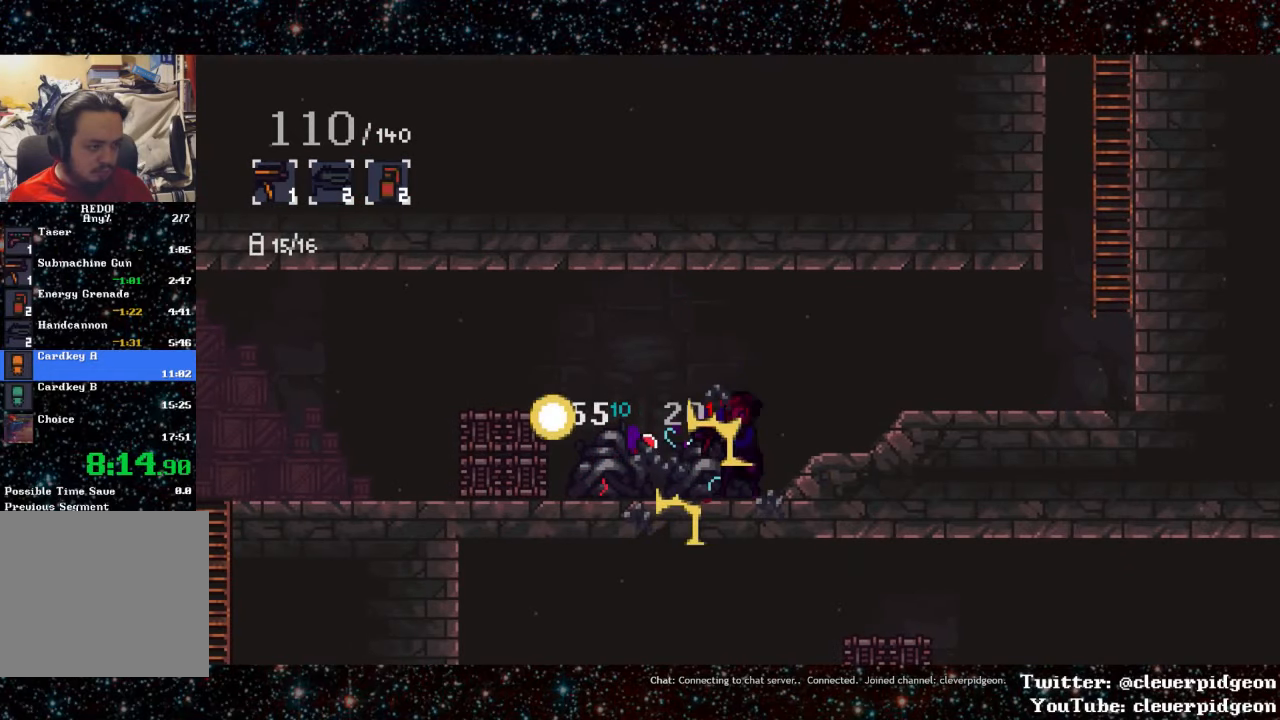
{"buttons": ["DPAD_LEFT"], "events": [[433, "DPAD_LEFT", "down"]]}
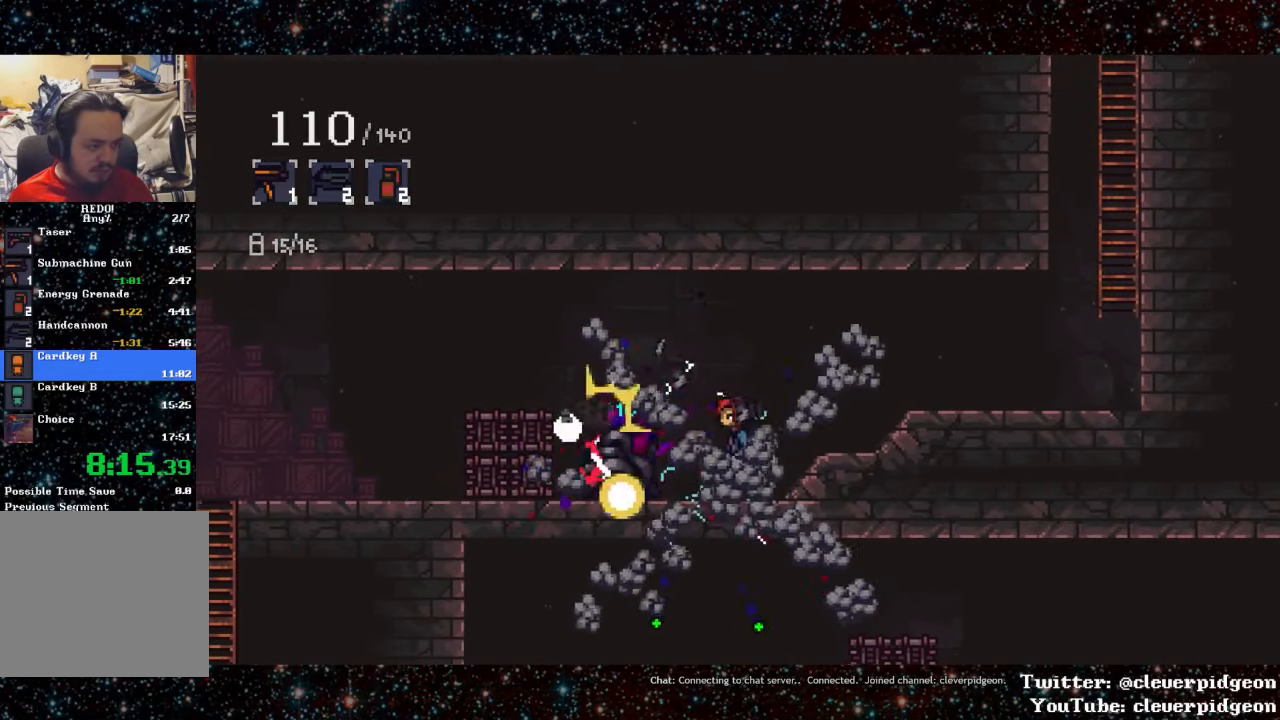
{"buttons": [], "events": [[183, "R1", "down"], [283, "DPAD_LEFT", "up"], [283, "R1", "up"]]}
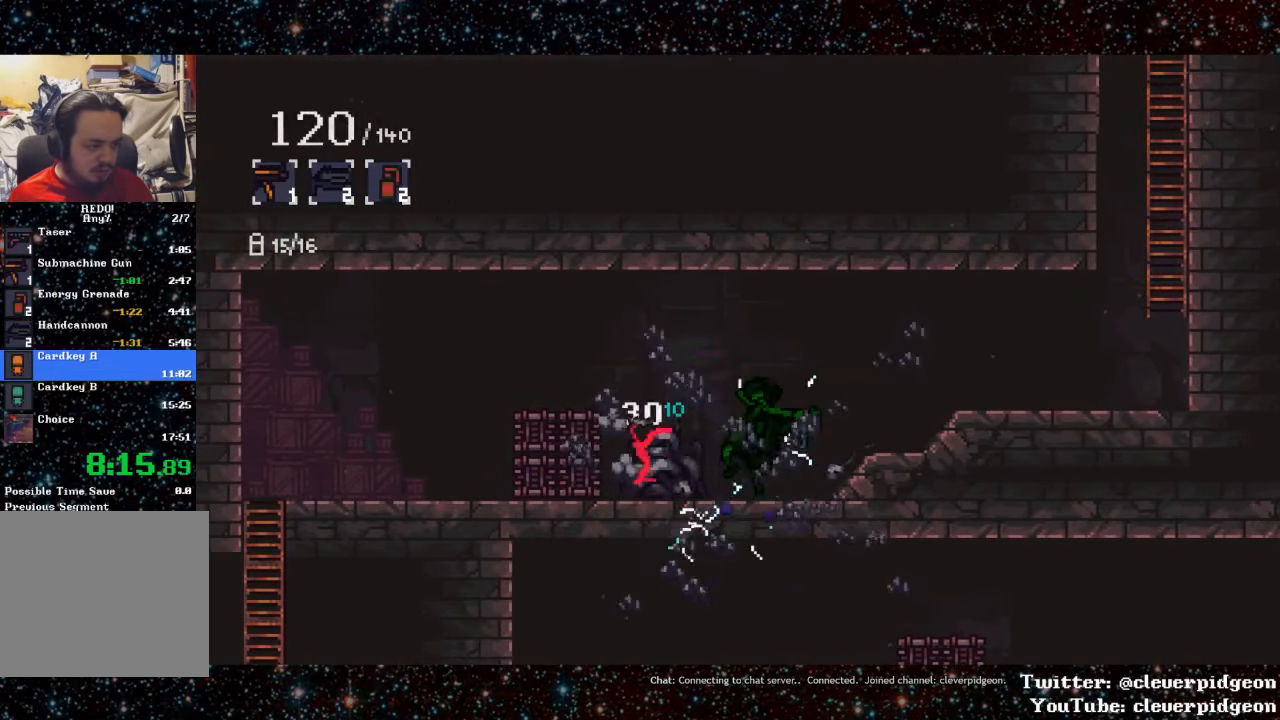
{"buttons": [], "events": [[16, "R1", "down"], [66, "R1", "up"], [183, "R1", "down"], [300, "R1", "up"], [350, "R1", "down"], [483, "R1", "up"]]}
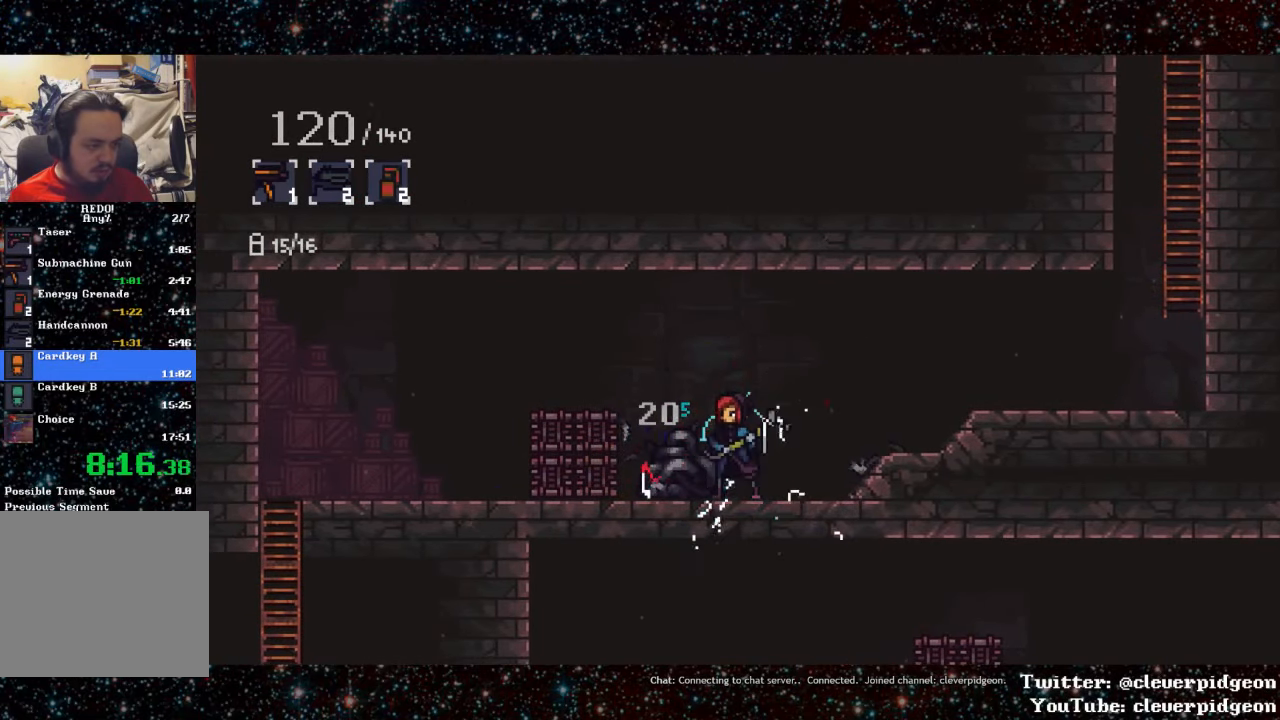
{"buttons": [], "events": []}
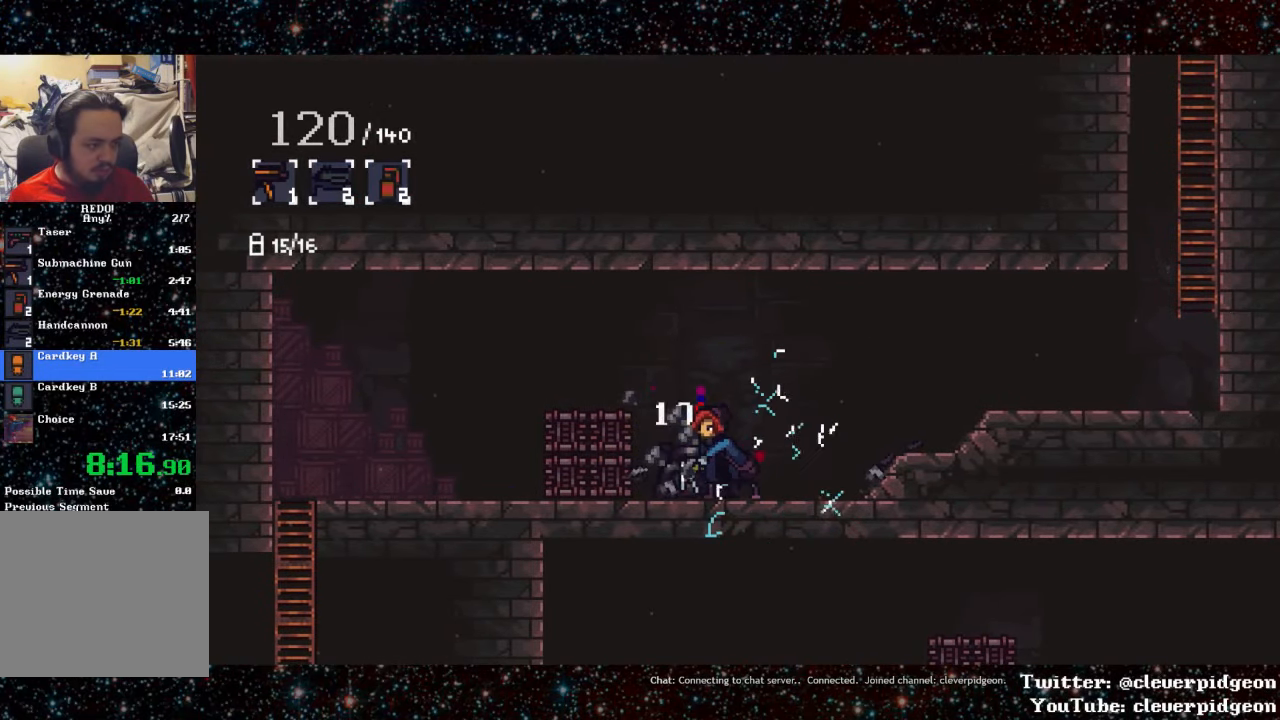
{"buttons": [], "events": [[283, "R1", "down"], [383, "R1", "up"]]}
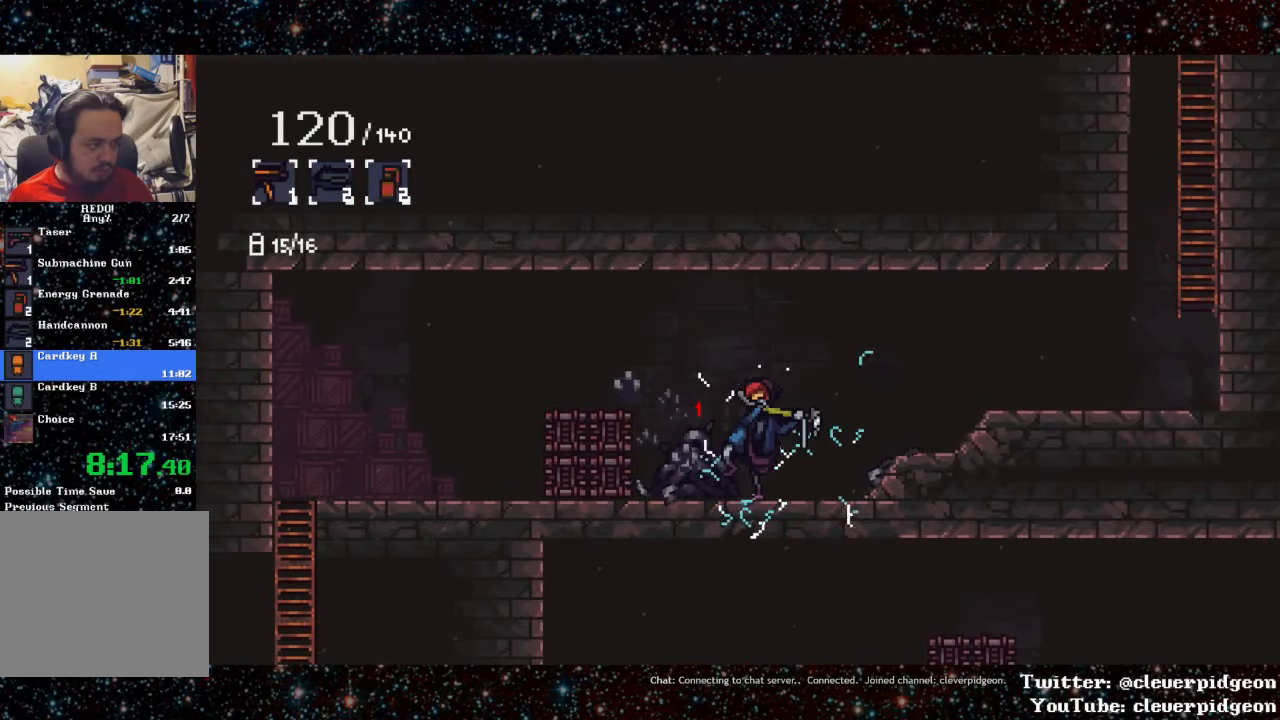
{"buttons": ["DPAD_LEFT"], "events": [[266, "DPAD_LEFT", "down"]]}
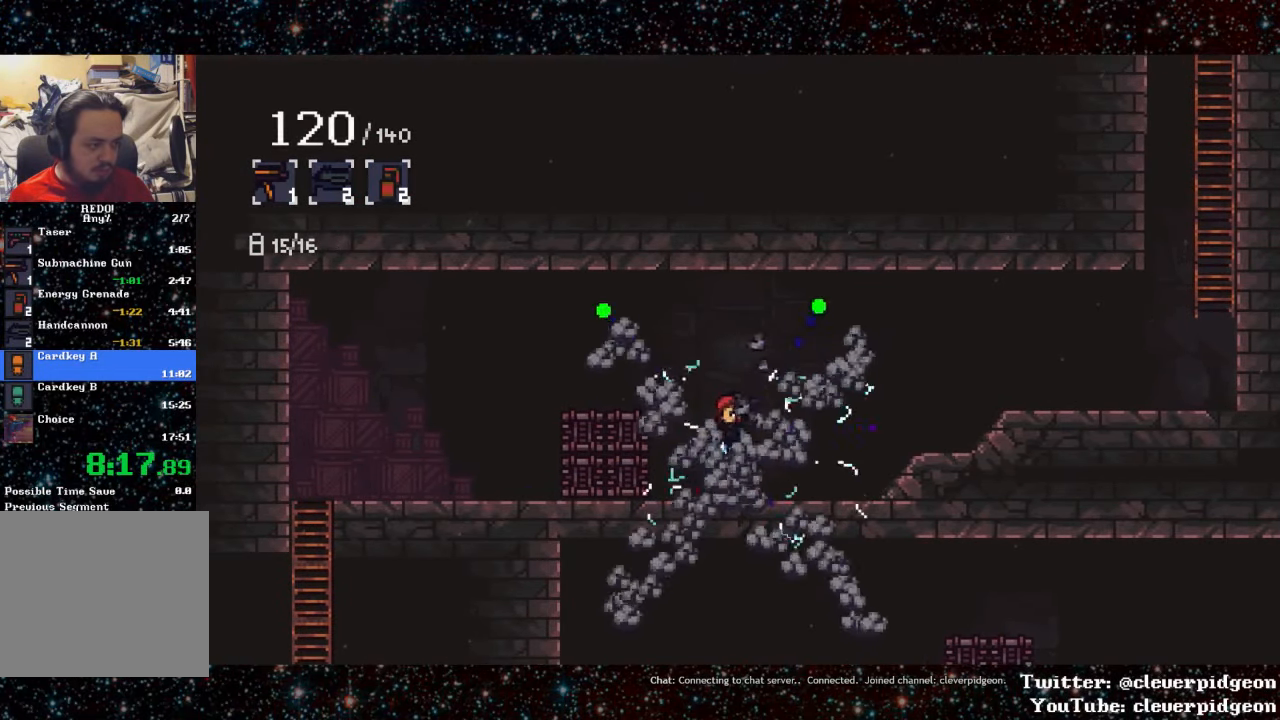
{"buttons": ["DPAD_LEFT"], "events": [[350, "R1", "down"], [500, "R1", "up"]]}
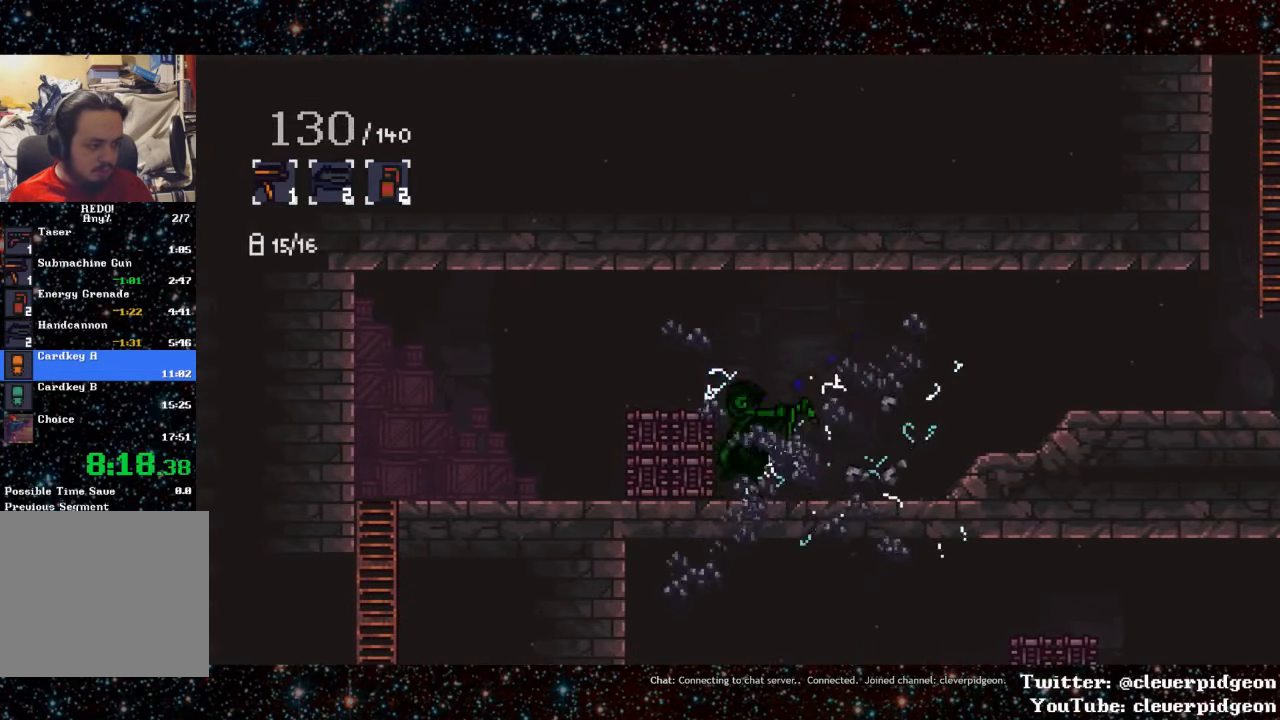
{"buttons": ["DPAD_LEFT"], "events": []}
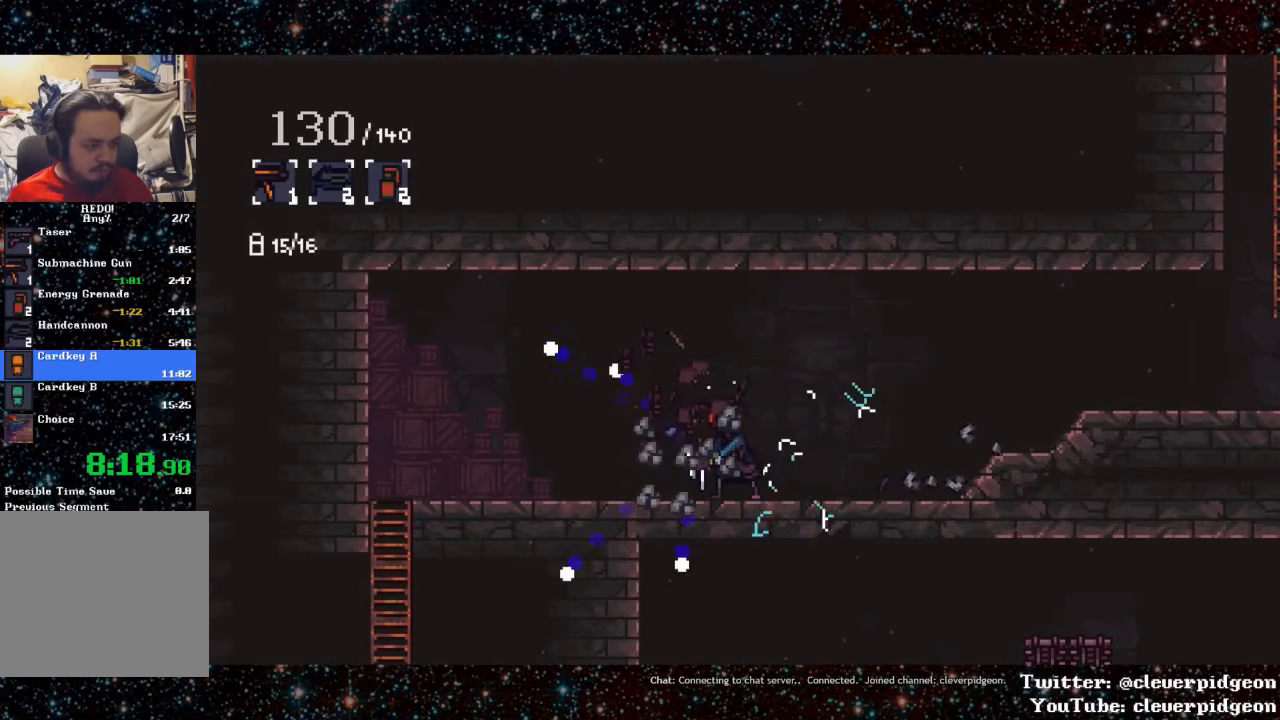
{"buttons": ["DPAD_LEFT"], "events": [[233, "L1", "down"], [500, "L1", "up"]]}
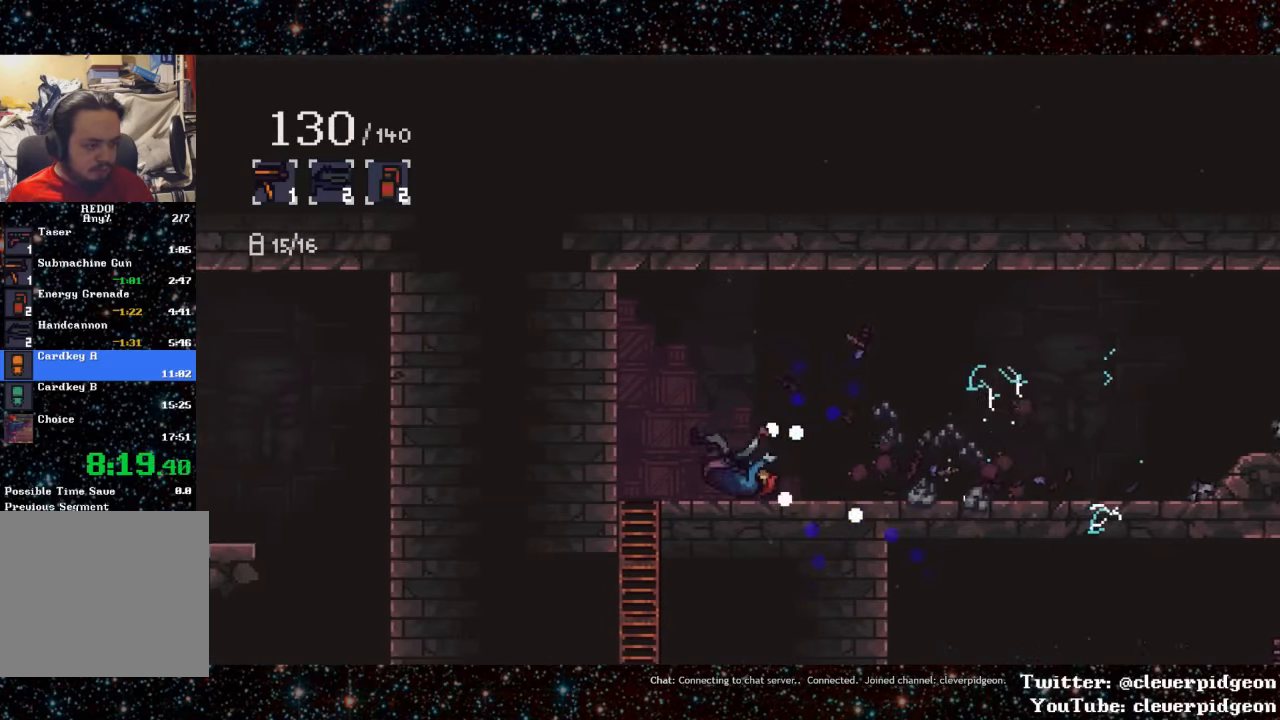
{"buttons": ["DPAD_LEFT"], "events": []}
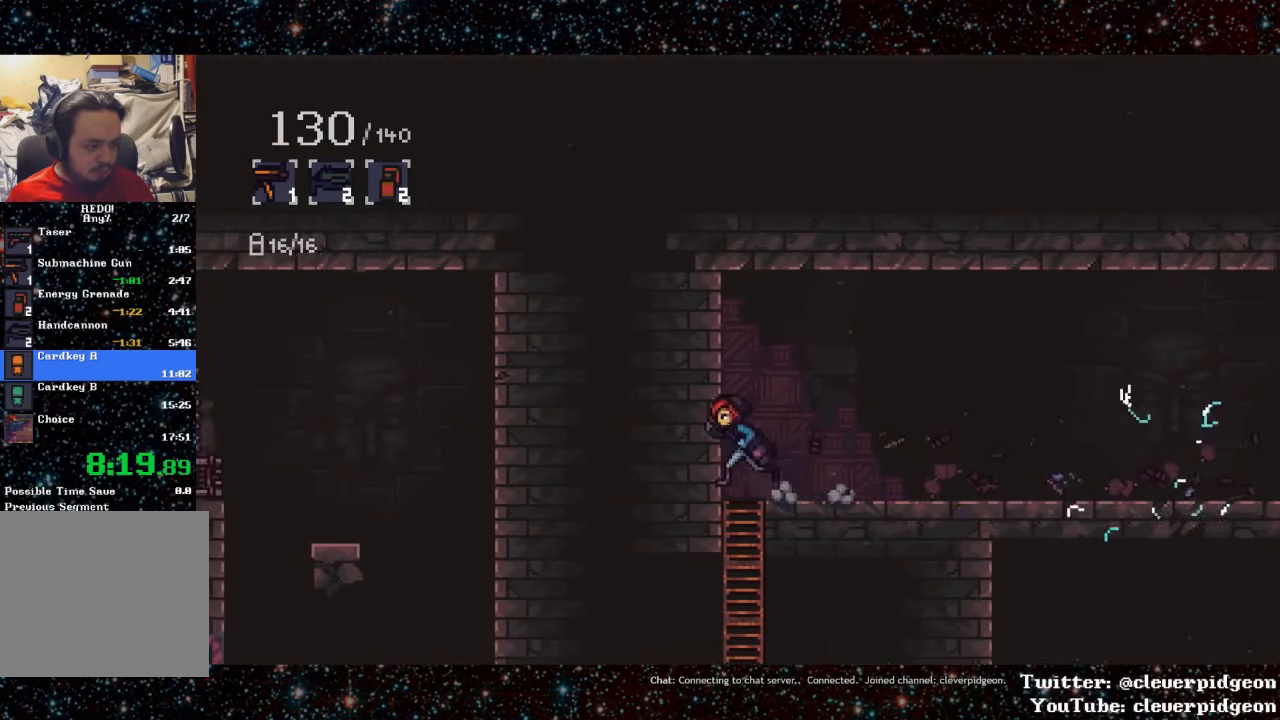
{"buttons": ["DPAD_DOWN", "DPAD_RIGHT"], "events": [[17, "DPAD_DOWN", "down"], [67, "DPAD_LEFT", "up"], [117, "DPAD_RIGHT", "down"]]}
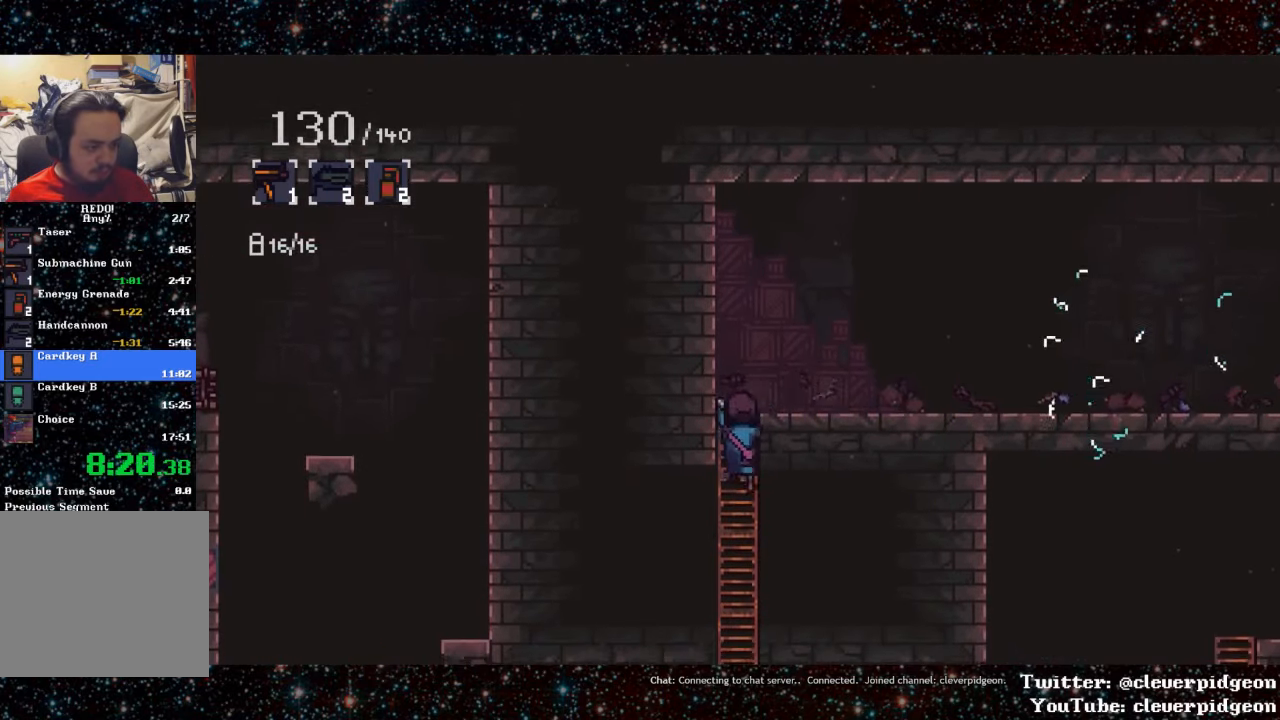
{"buttons": ["DPAD_DOWN", "DPAD_RIGHT"], "events": []}
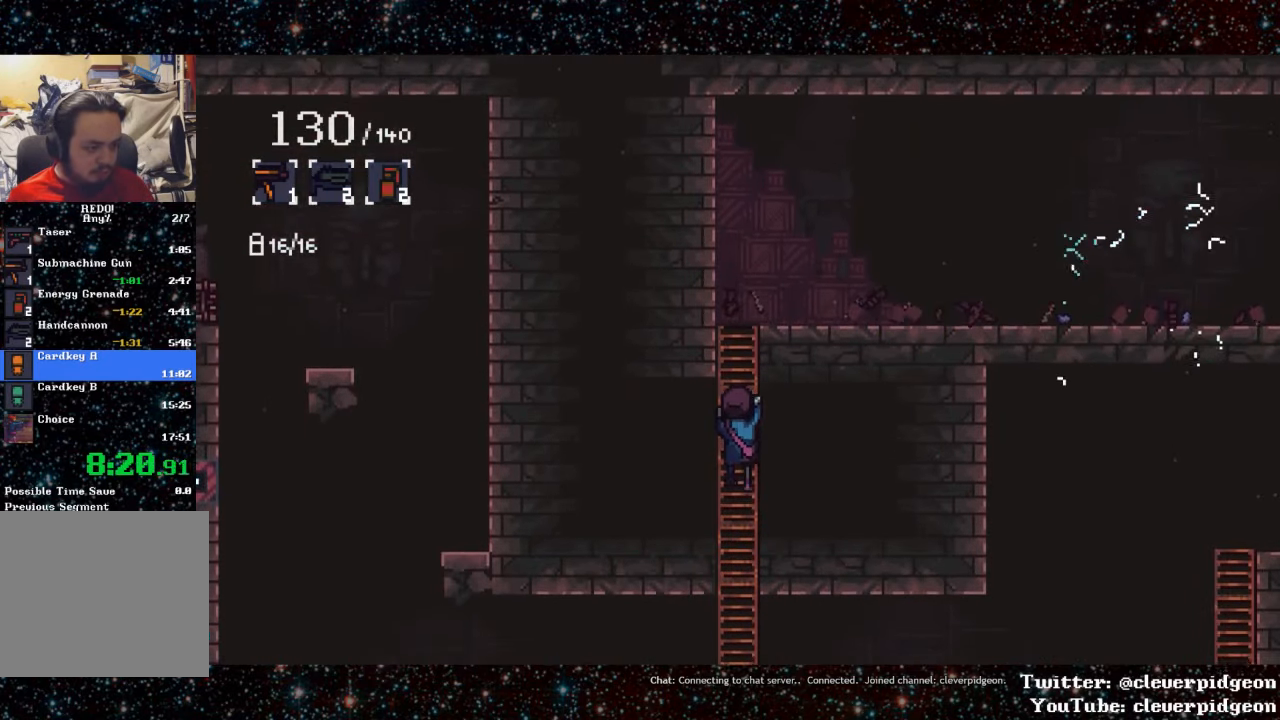
{"buttons": ["DPAD_DOWN", "DPAD_RIGHT"], "events": []}
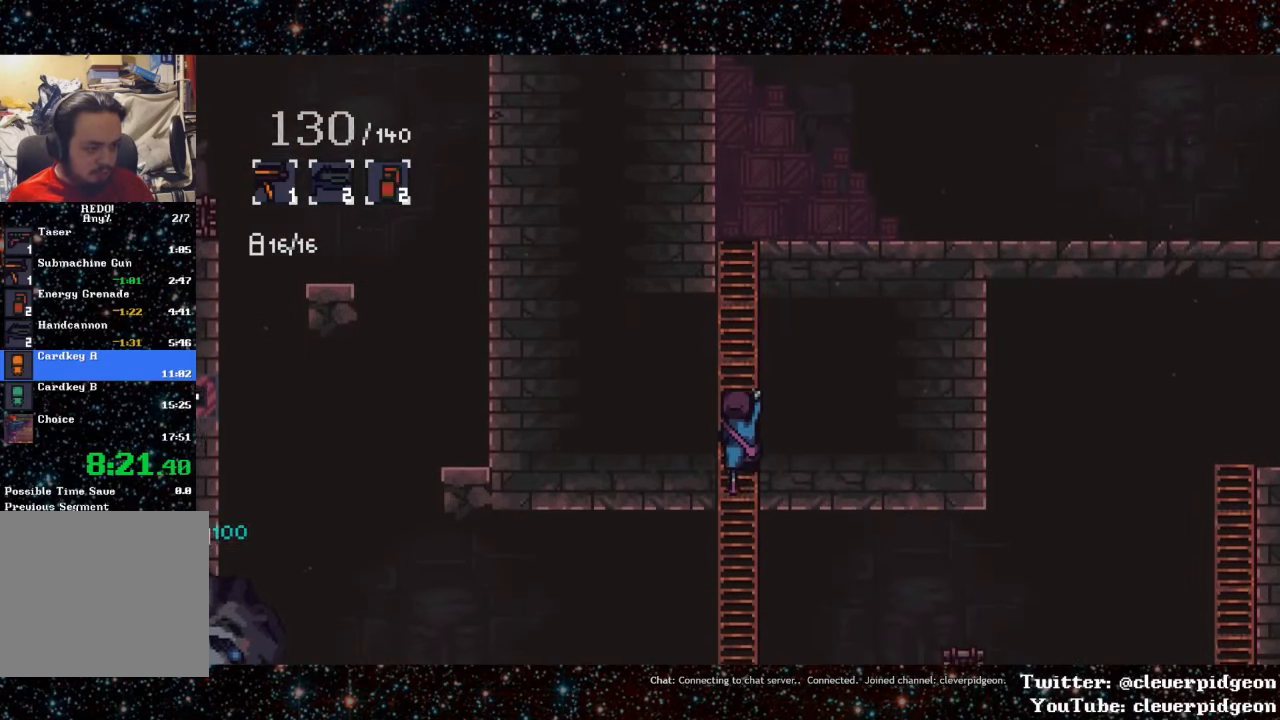
{"buttons": ["DPAD_DOWN", "DPAD_RIGHT"], "events": []}
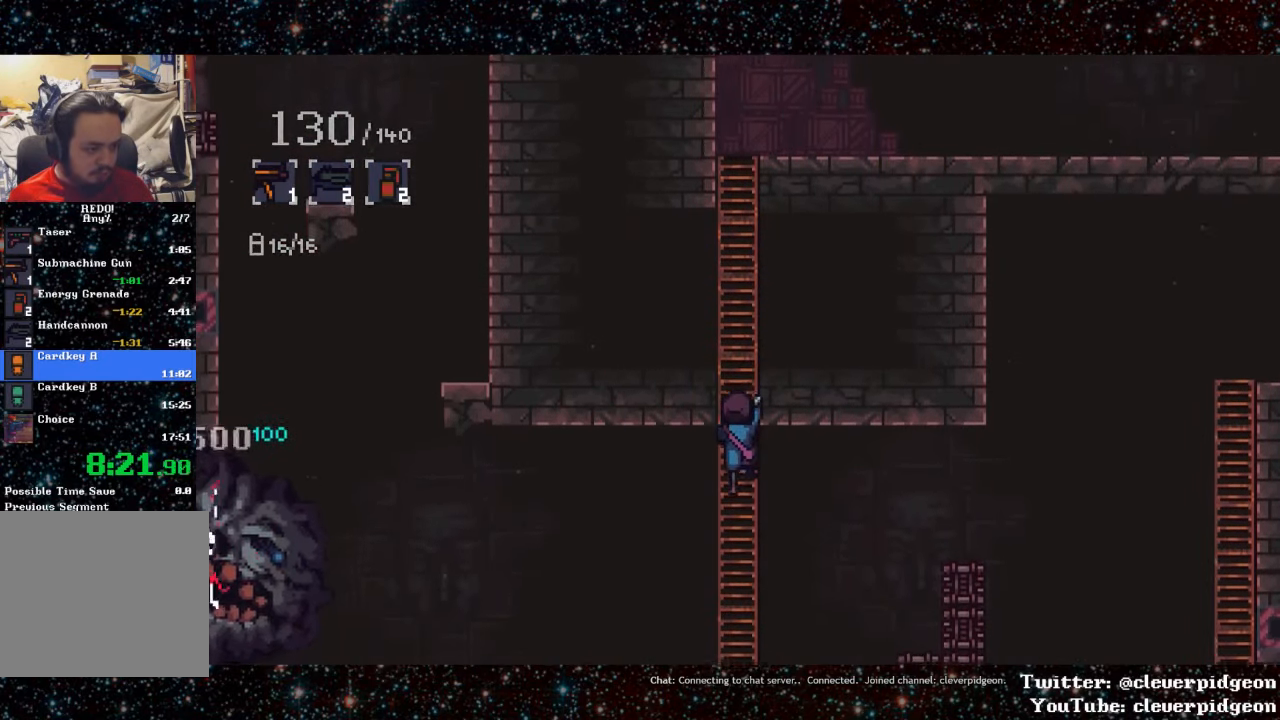
{"buttons": ["DPAD_RIGHT"], "events": [[117, "DPAD_DOWN", "up"], [167, "CROSS", "down"], [283, "CROSS", "up"]]}
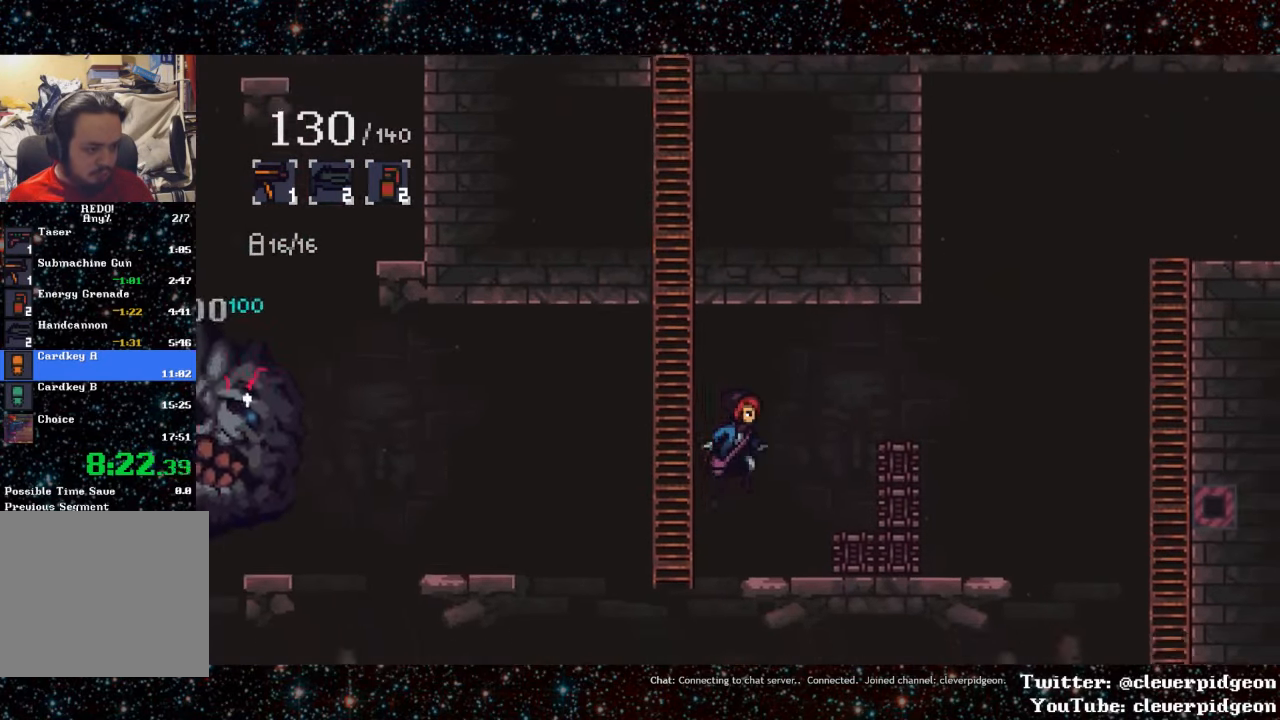
{"buttons": ["DPAD_RIGHT"], "events": [[367, "R1", "down"], [500, "R1", "up"]]}
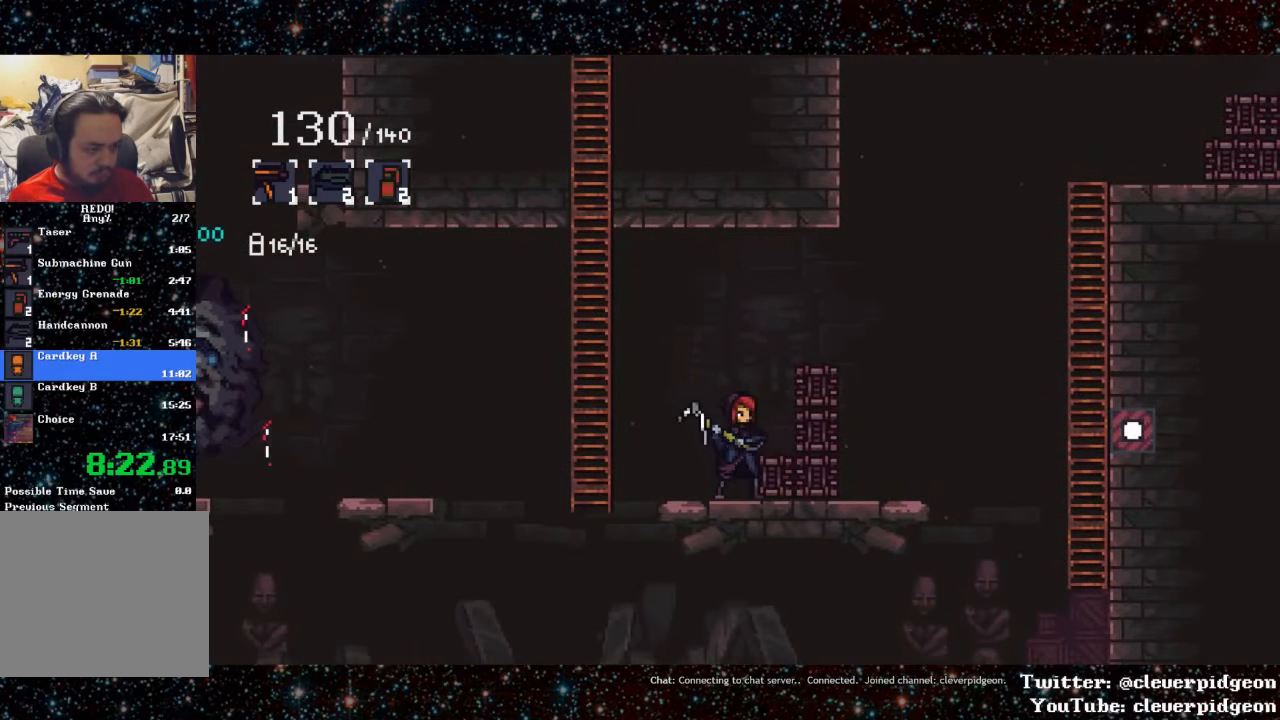
{"buttons": ["DPAD_RIGHT"], "events": []}
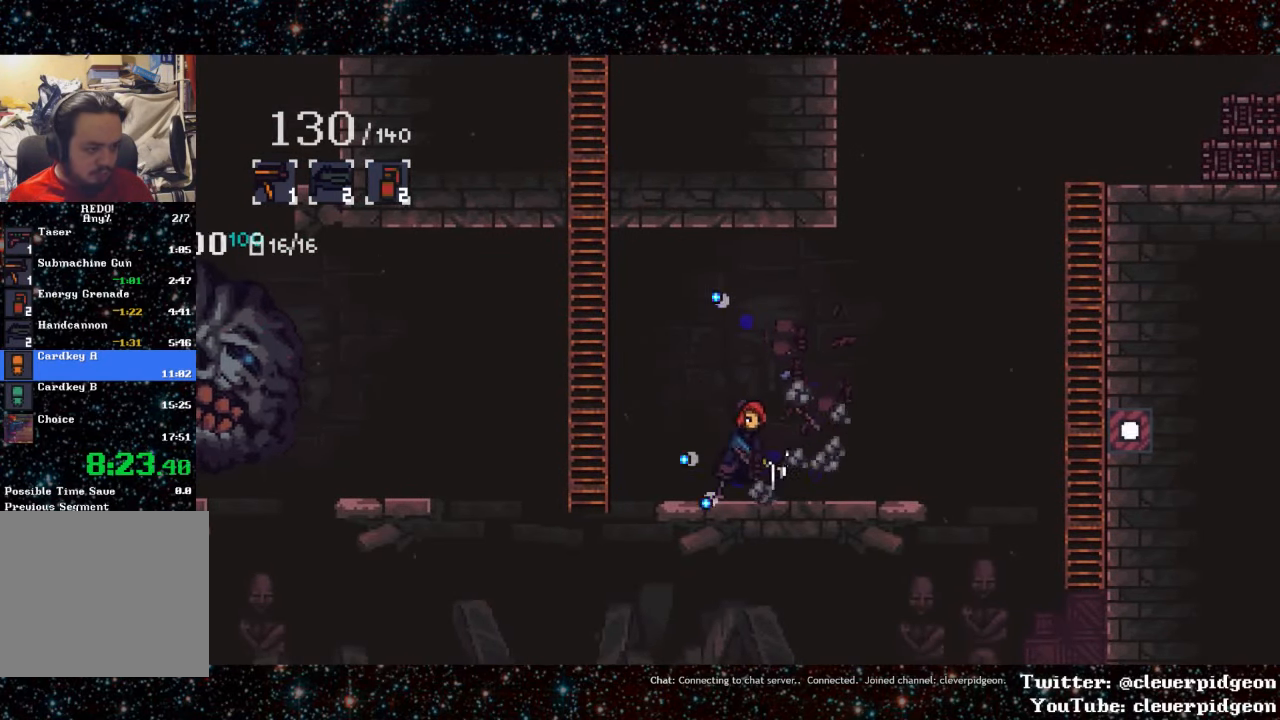
{"buttons": ["DPAD_RIGHT"], "events": [[334, "SQUARE", "down"], [450, "SQUARE", "up"]]}
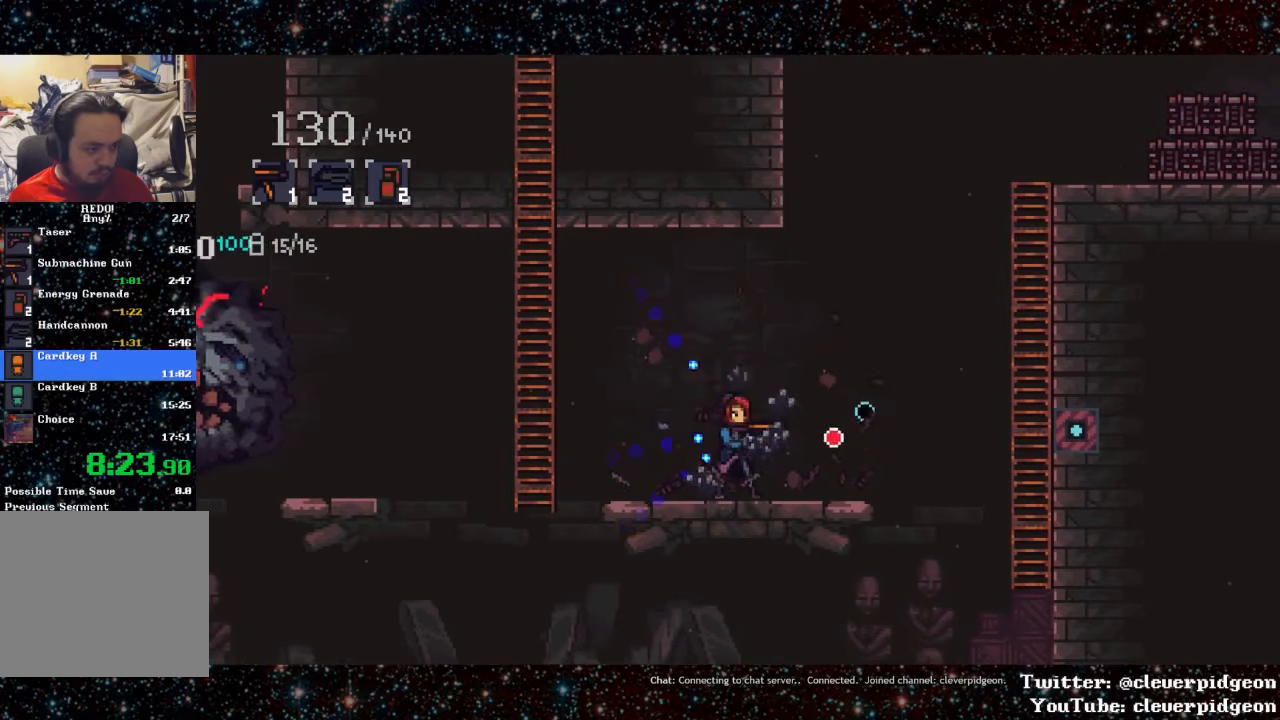
{"buttons": ["DPAD_LEFT"], "events": [[67, "DPAD_RIGHT", "up"], [300, "DPAD_LEFT", "down"]]}
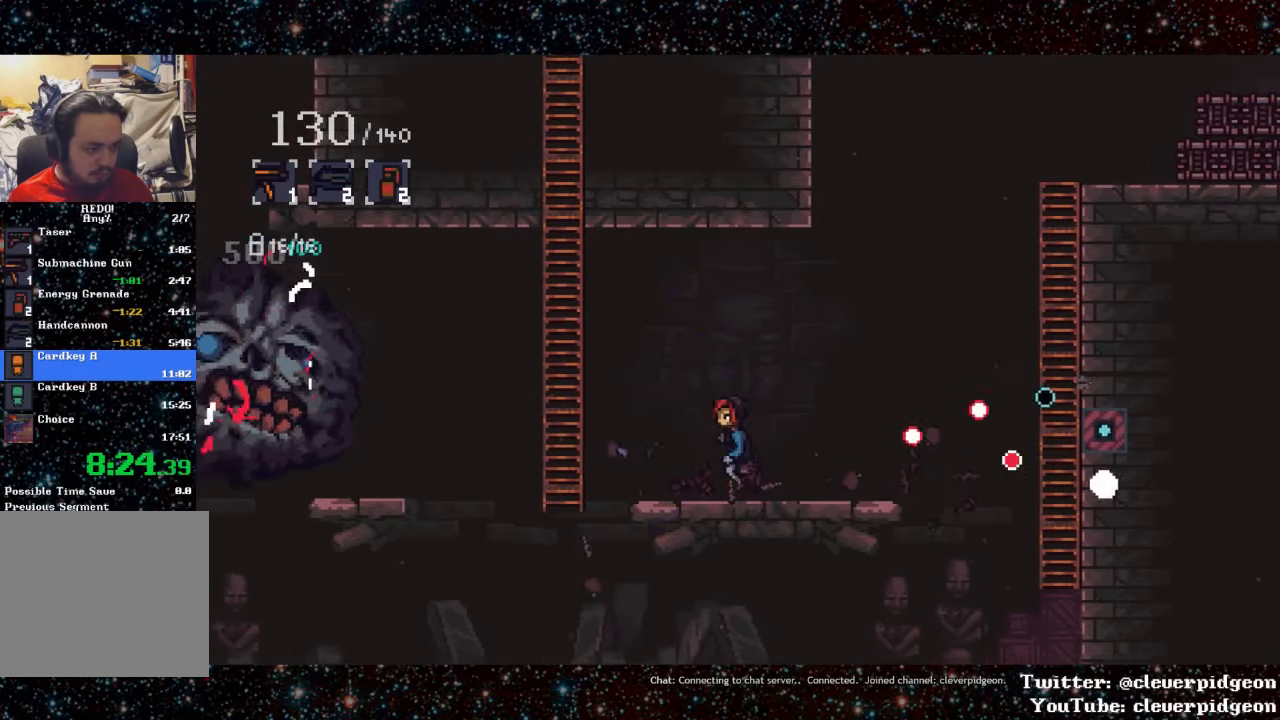
{"buttons": ["CIRCLE", "DPAD_LEFT"], "events": [[367, "CIRCLE", "down"]]}
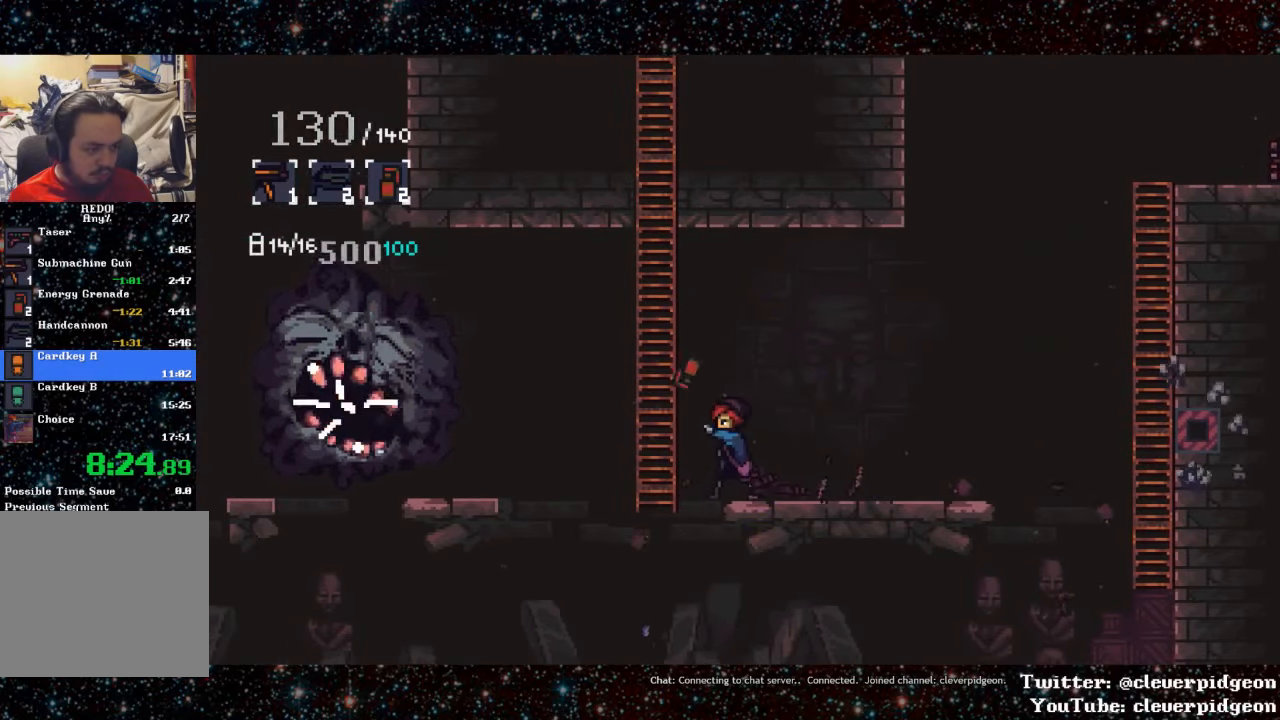
{"buttons": ["L1", "DPAD_RIGHT"], "events": [[34, "CIRCLE", "up"], [117, "DPAD_LEFT", "up"], [217, "DPAD_RIGHT", "down"], [434, "L1", "down"]]}
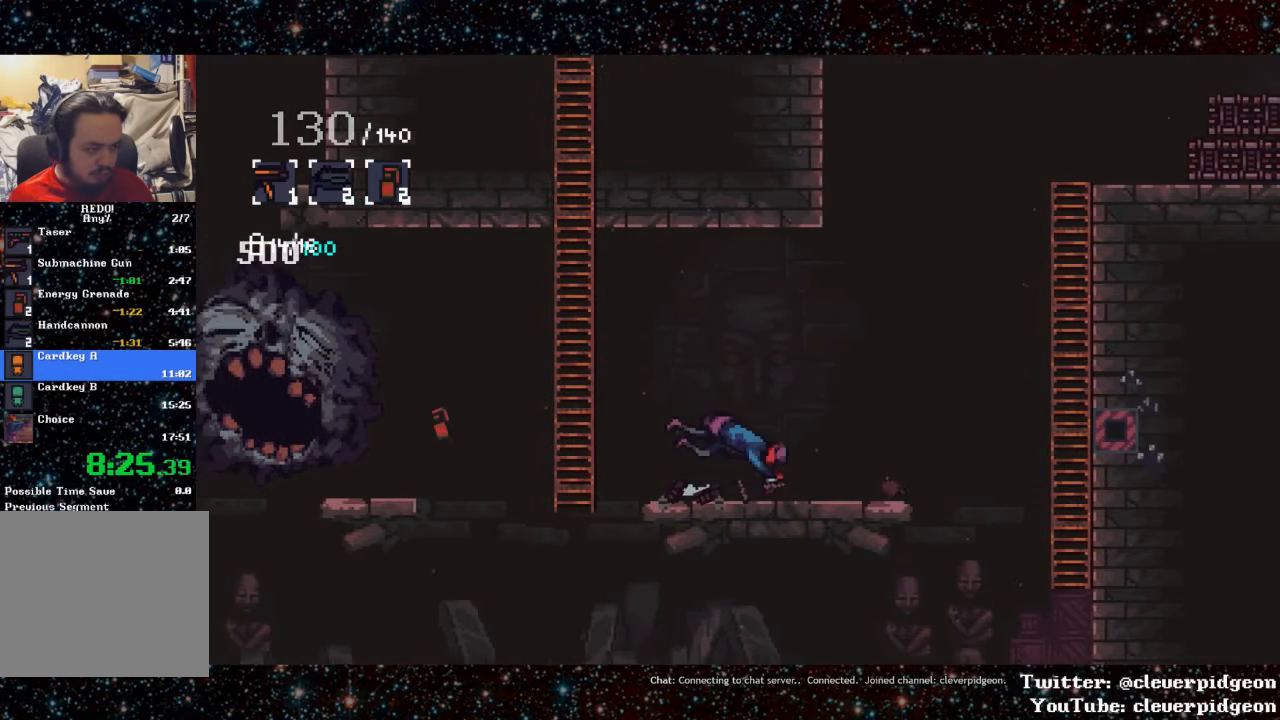
{"buttons": ["DPAD_RIGHT"], "events": [[134, "L1", "up"]]}
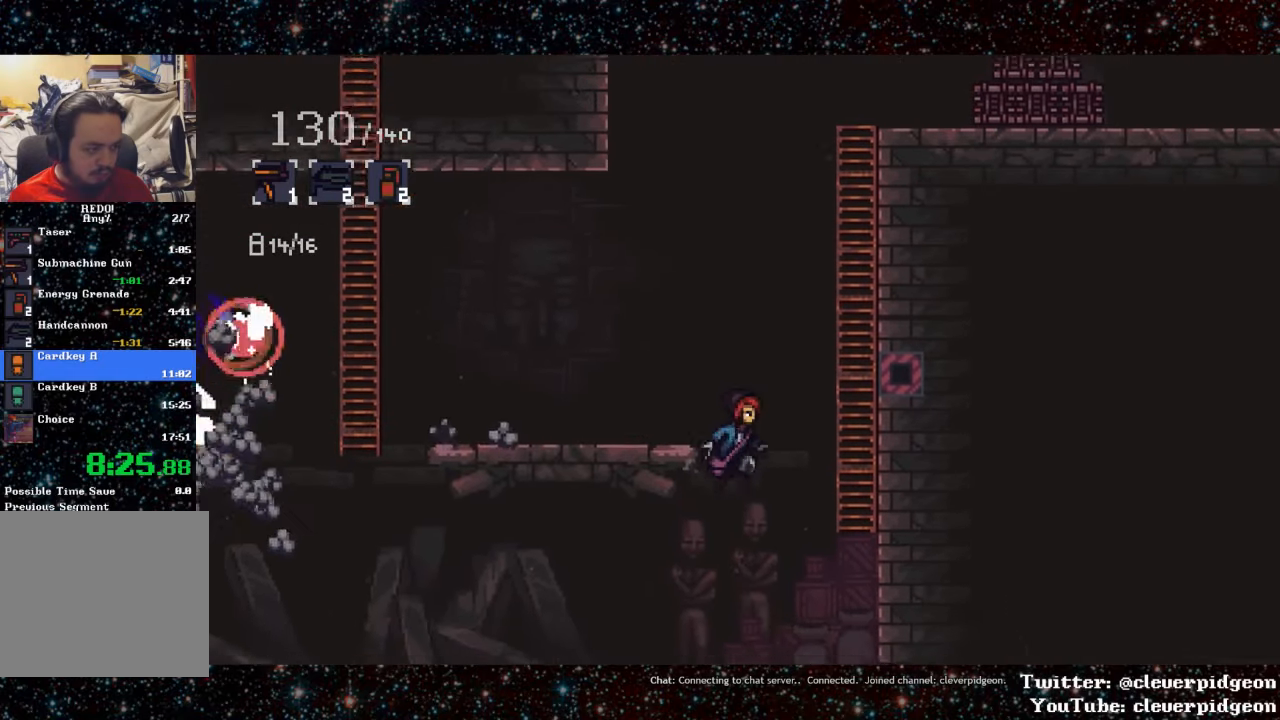
{"buttons": [], "events": [[384, "DPAD_RIGHT", "up"]]}
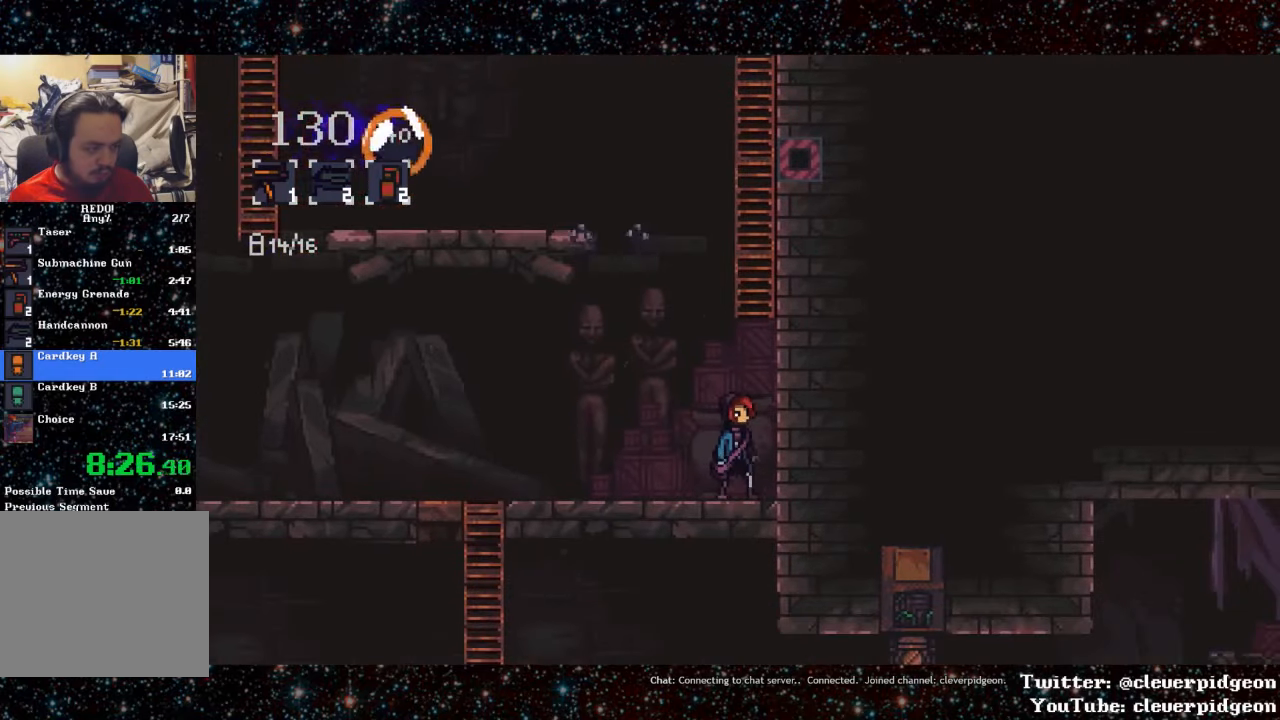
{"buttons": [], "events": [[200, "DPAD_RIGHT", "down"], [400, "DPAD_RIGHT", "up"]]}
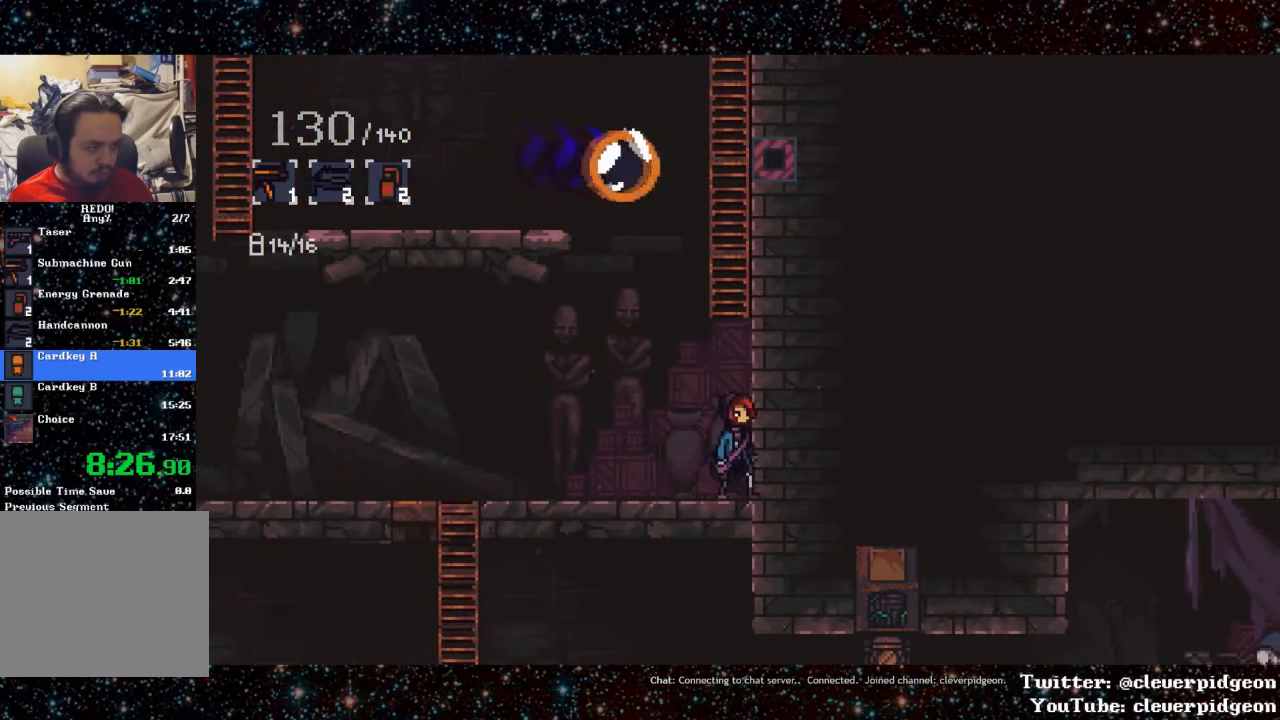
{"buttons": [], "events": [[84, "DPAD_LEFT", "down"], [367, "DPAD_LEFT", "up"]]}
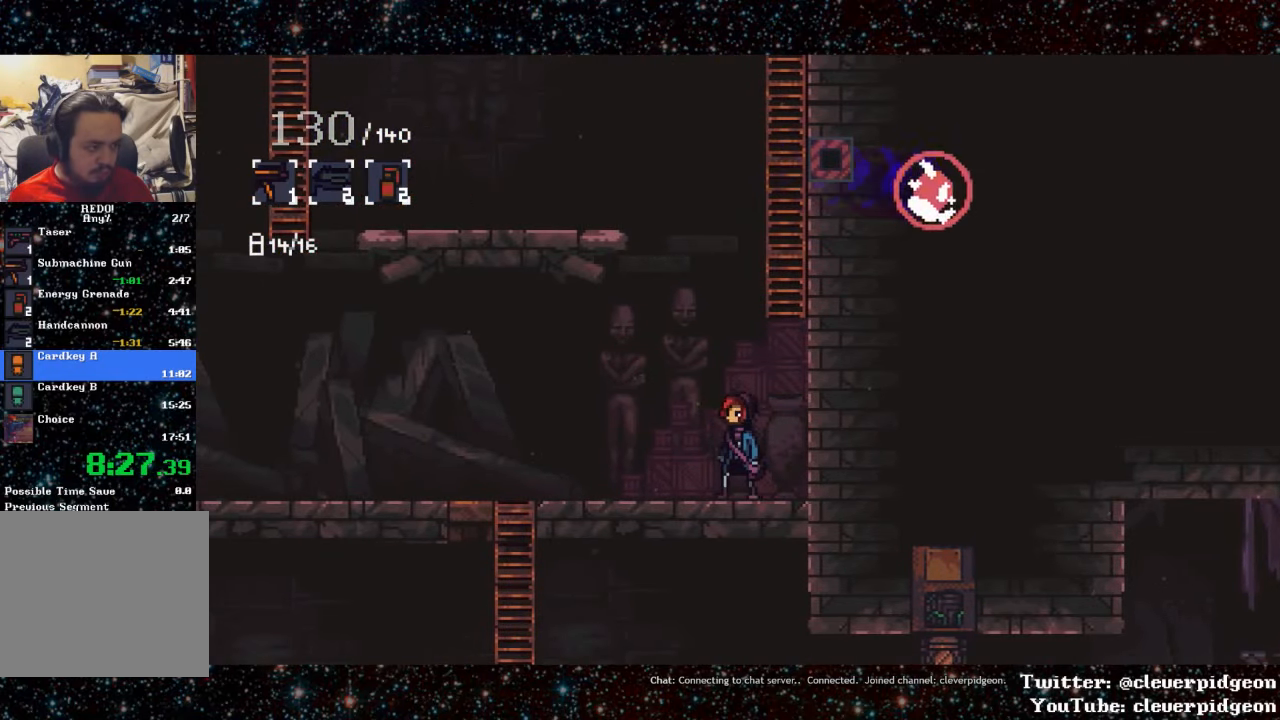
{"buttons": ["DPAD_LEFT"], "events": [[34, "DPAD_LEFT", "down"]]}